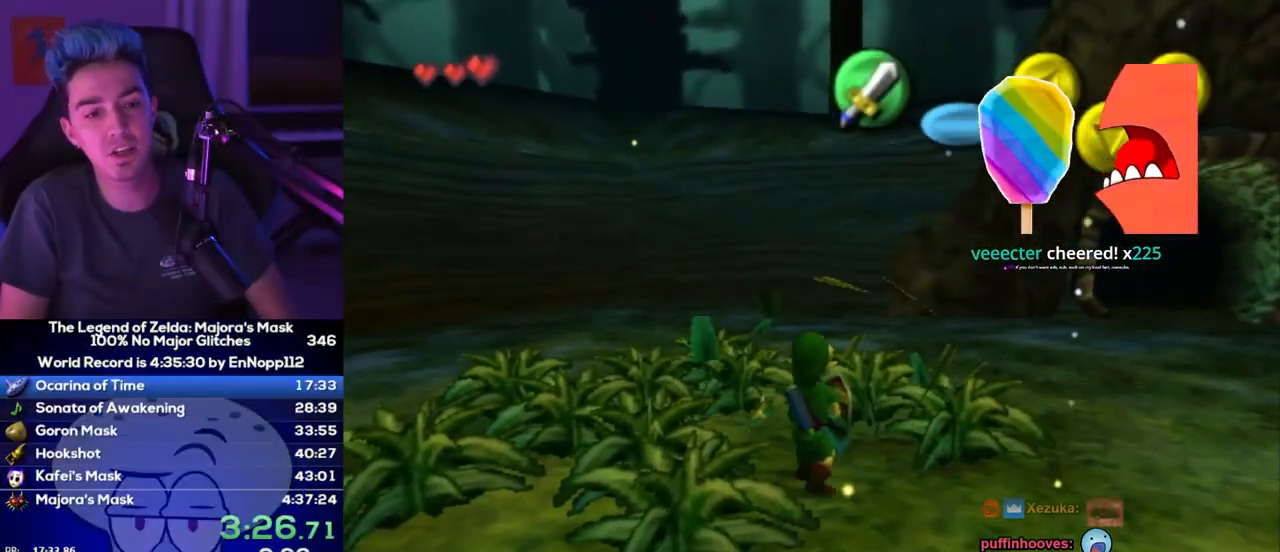
Gameplay with a controller (Nintendo layout); each line is a JSON object with the inputs held at the frame after it. "events" lists button and stick changes between this image and that frame as [ms after this image, input, new state], when the widget could be followed in between. Not read: L3 R3.
{"buttons": [], "left_stick": "up-left", "right_stick": "center", "events": [[83, "left_stick", "down-left"], [150, "left_stick", "down-right"], [200, "B", "down"], [233, "left_stick", "up-left"], [267, "B", "up"], [300, "left_stick", "down-left"], [333, "B", "down"], [367, "left_stick", "down-right"], [400, "B", "up"], [450, "B", "down"], [450, "left_stick", "up-left"], [483, "B", "up"]]}
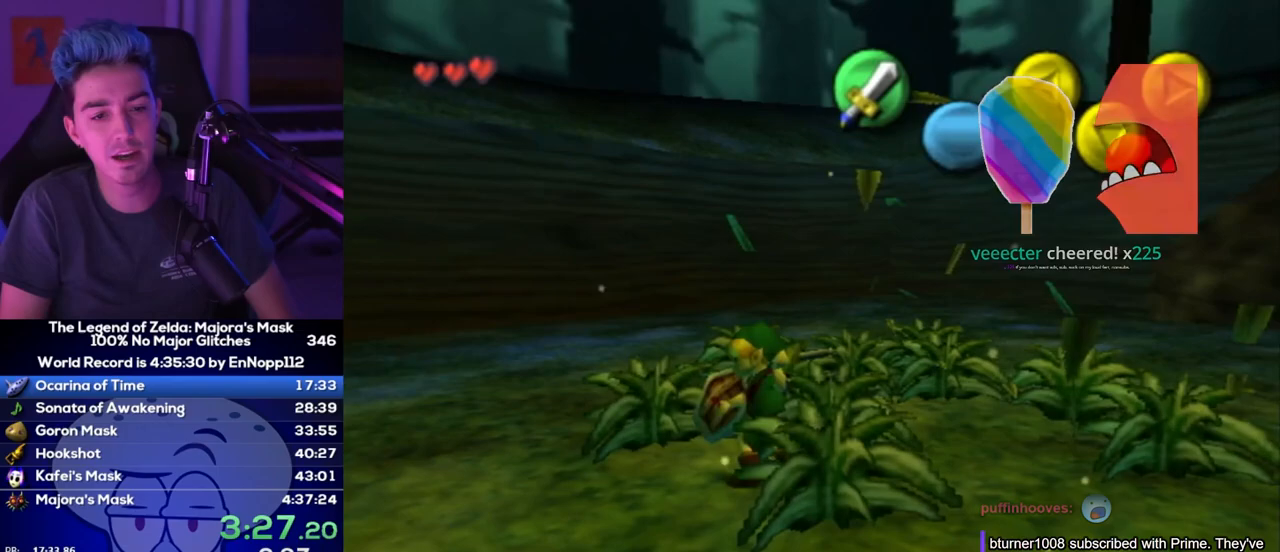
{"buttons": [], "left_stick": "up", "right_stick": "center", "events": [[17, "left_stick", "center"], [233, "left_stick", "up"]]}
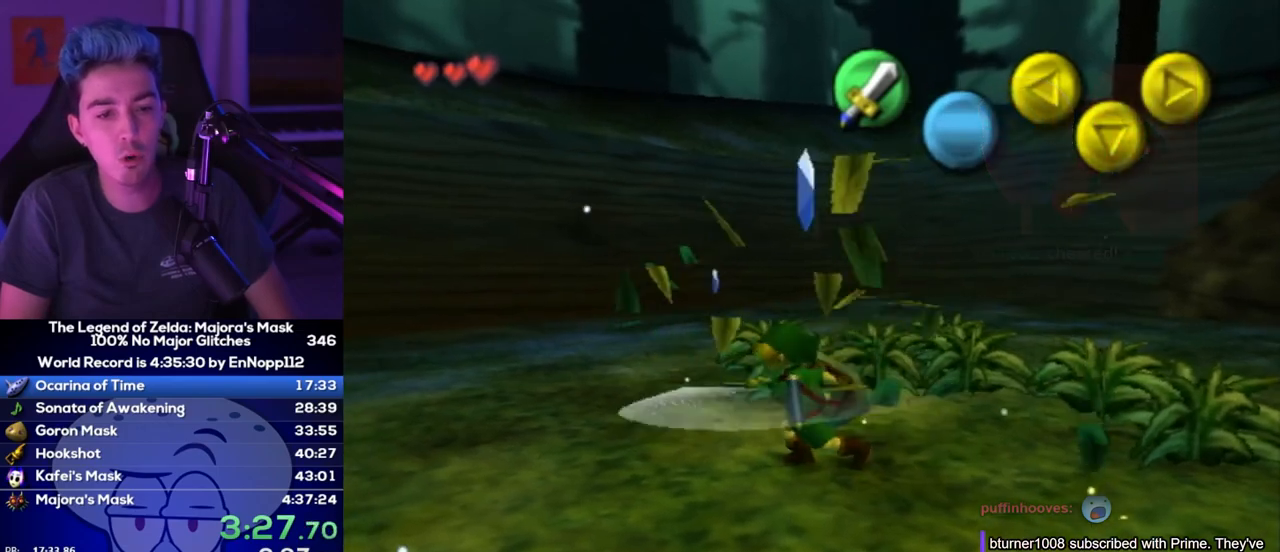
{"buttons": [], "left_stick": "center", "right_stick": "center", "events": [[433, "left_stick", "center"]]}
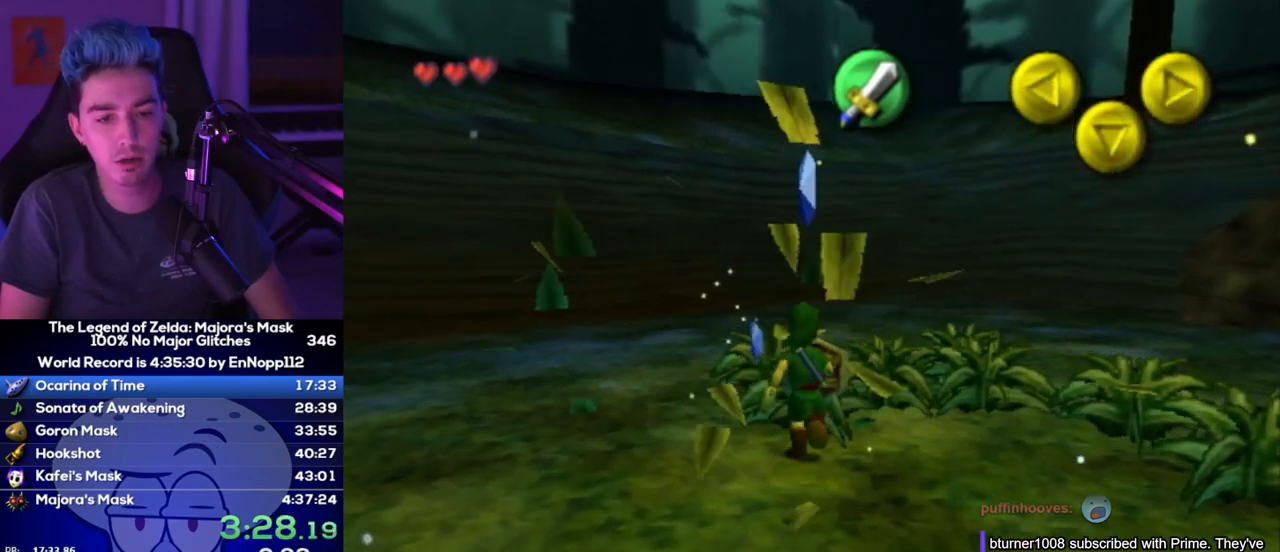
{"buttons": [], "left_stick": "up-right", "right_stick": "center", "events": [[17, "B", "down"], [83, "B", "up"], [300, "left_stick", "up-right"]]}
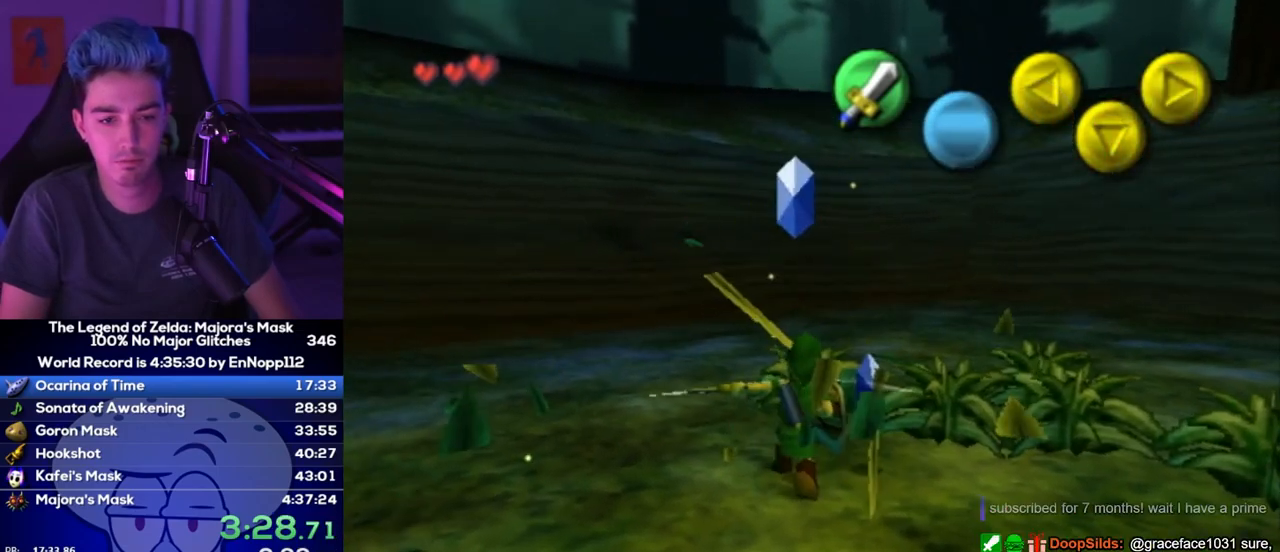
{"buttons": [], "left_stick": "up-right", "right_stick": "center", "events": [[267, "left_stick", "up-left"], [333, "left_stick", "up-right"]]}
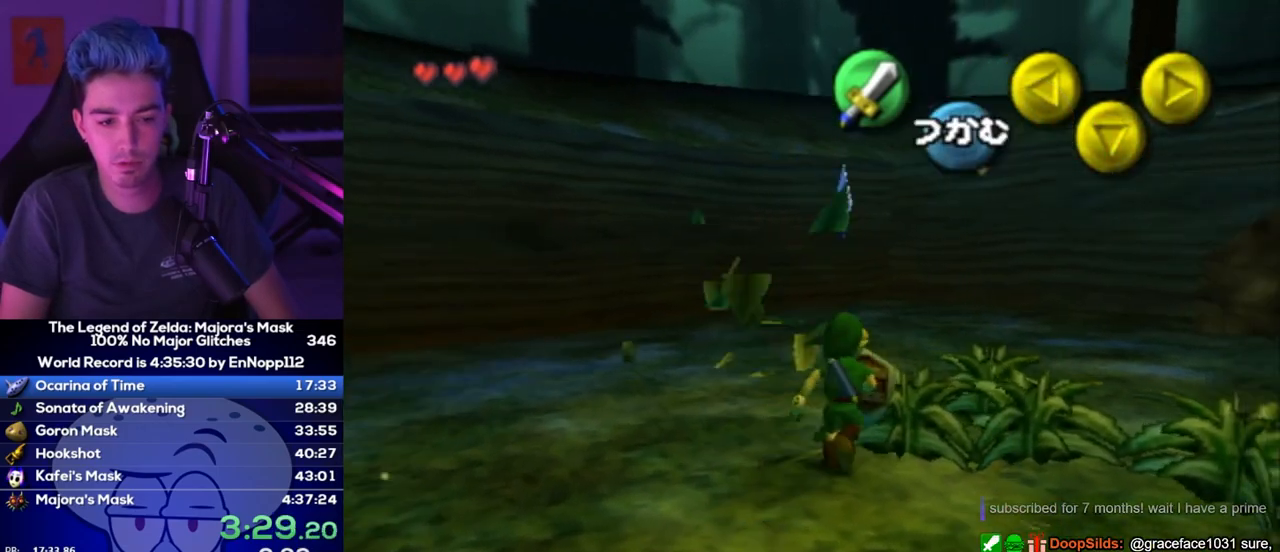
{"buttons": [], "left_stick": "right", "right_stick": "center", "events": [[117, "left_stick", "right"]]}
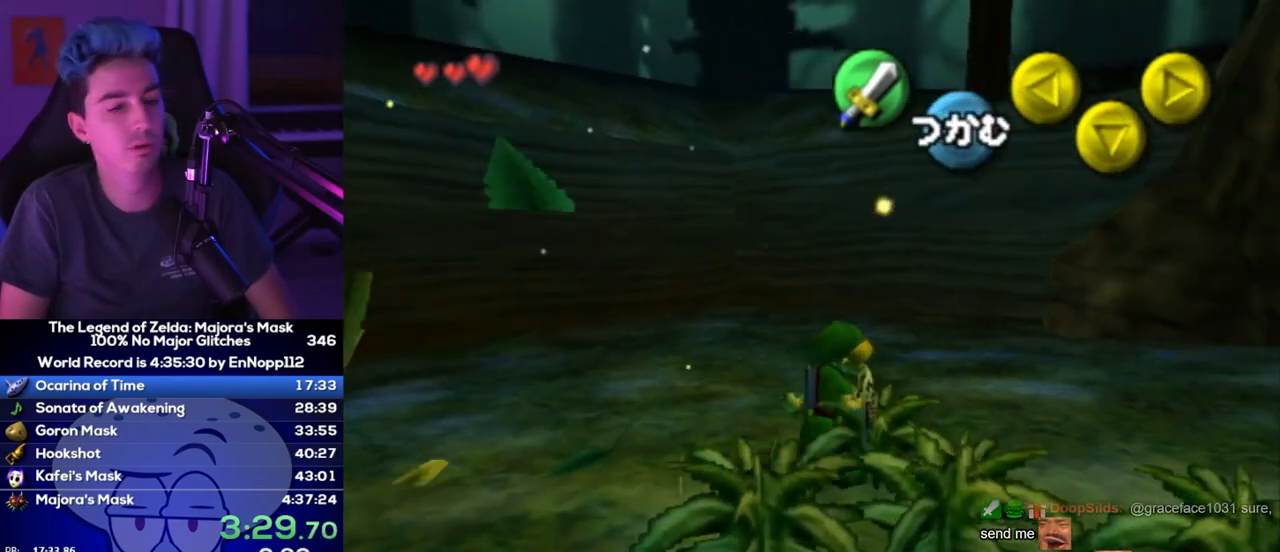
{"buttons": [], "left_stick": "up-right", "right_stick": "center", "events": [[50, "left_stick", "up-right"], [200, "A", "down"], [233, "A", "up"]]}
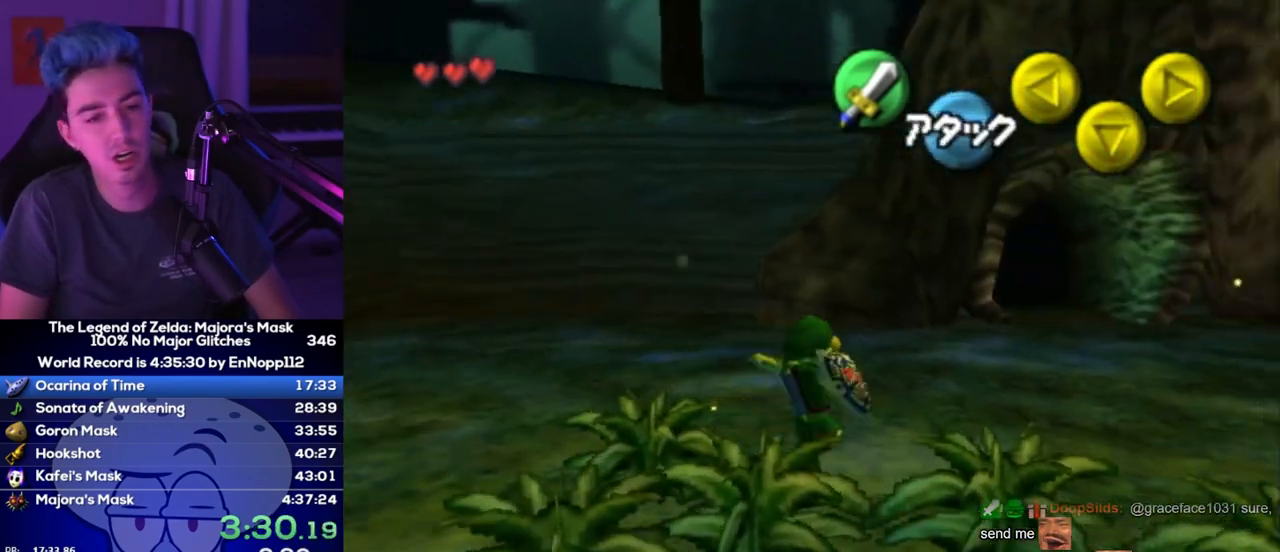
{"buttons": [], "left_stick": "up", "right_stick": "center", "events": [[433, "left_stick", "up"]]}
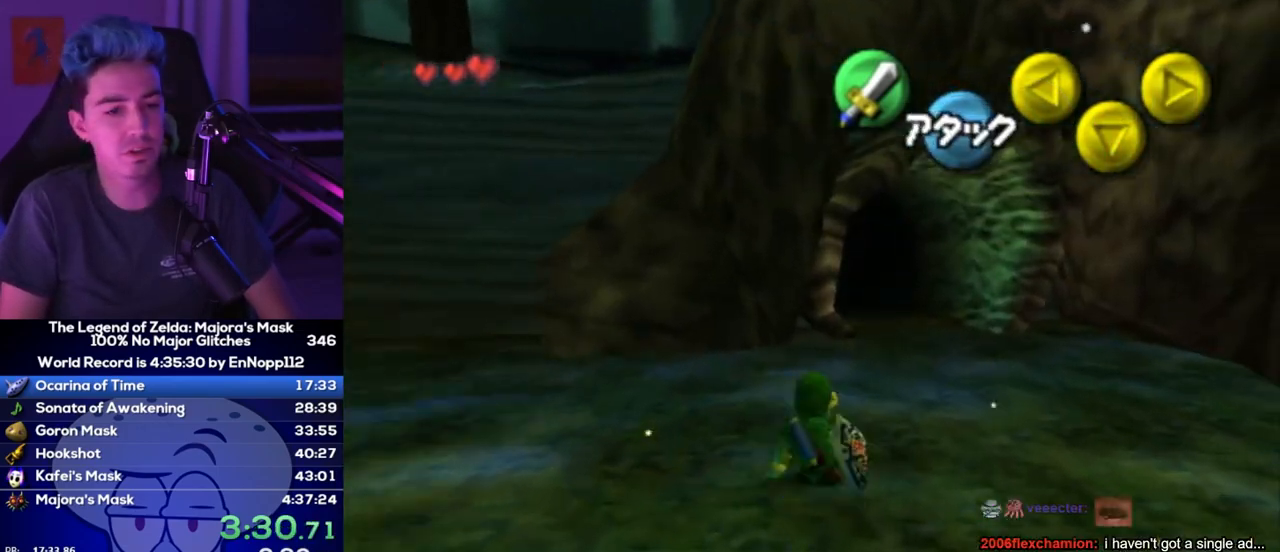
{"buttons": [], "left_stick": "up", "right_stick": "center", "events": [[50, "A", "down"], [83, "A", "up"]]}
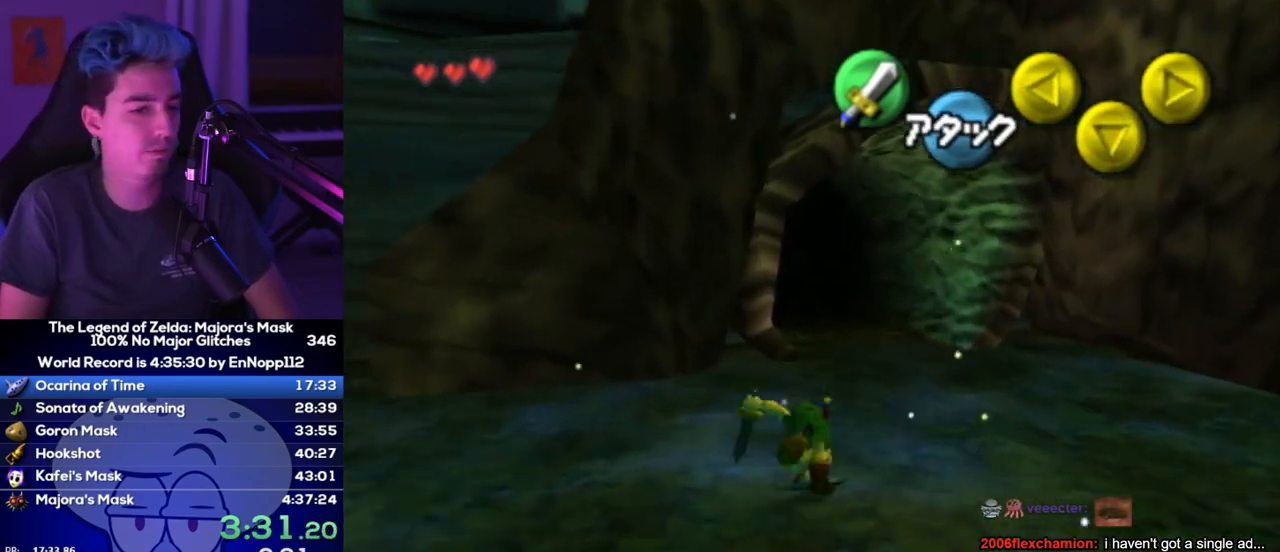
{"buttons": [], "left_stick": "up", "right_stick": "center", "events": [[333, "A", "down"], [433, "A", "up"]]}
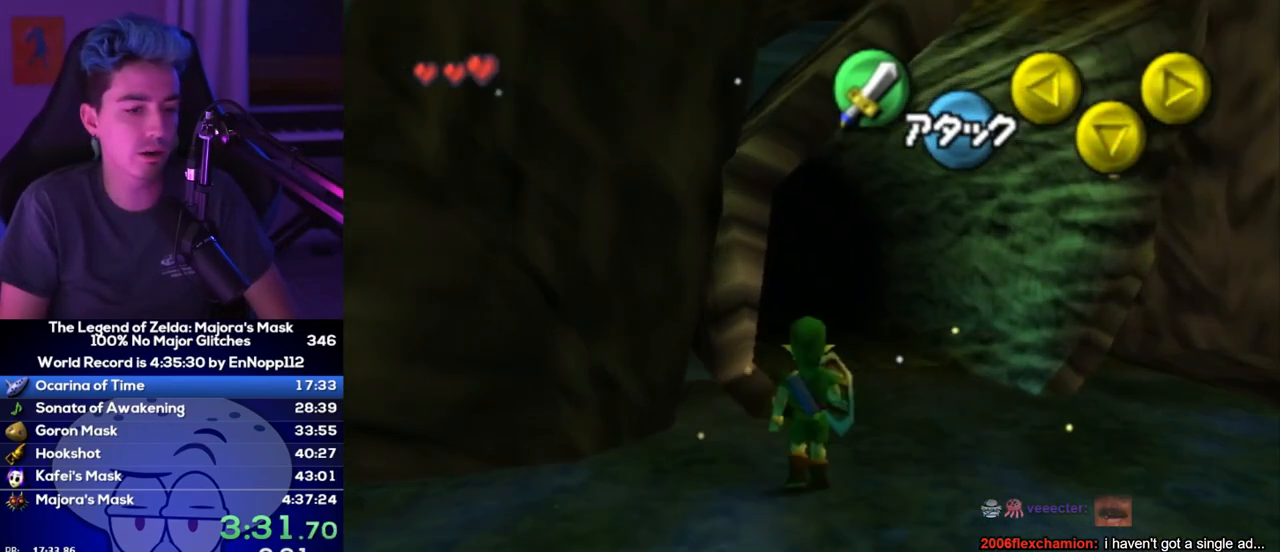
{"buttons": [], "left_stick": "up", "right_stick": "center", "events": []}
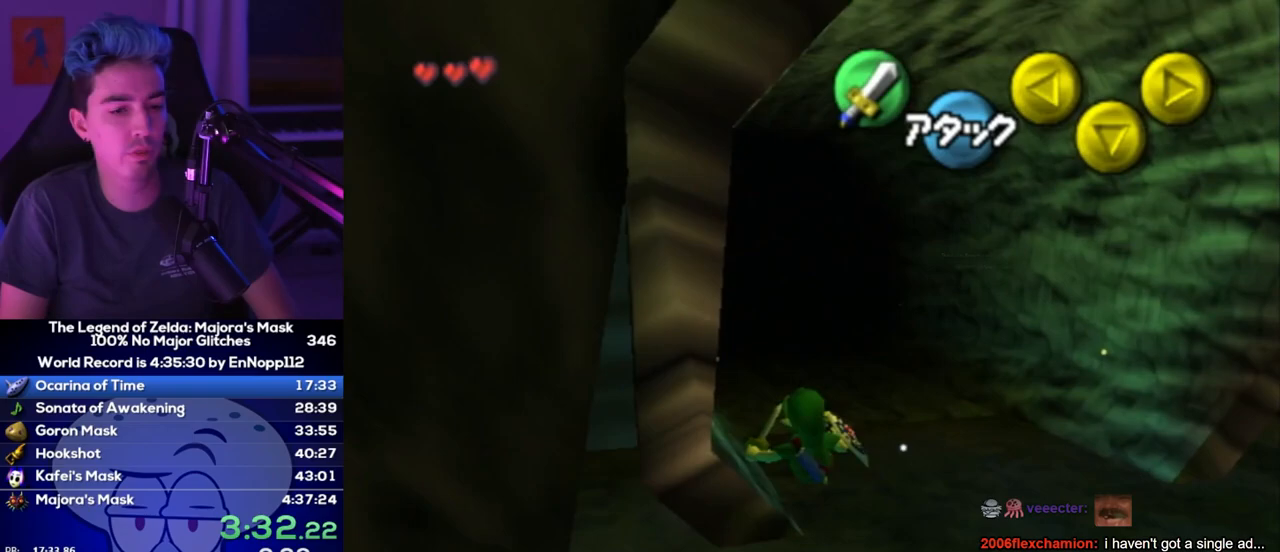
{"buttons": [], "left_stick": "up", "right_stick": "center", "events": [[150, "A", "down"], [267, "A", "up"]]}
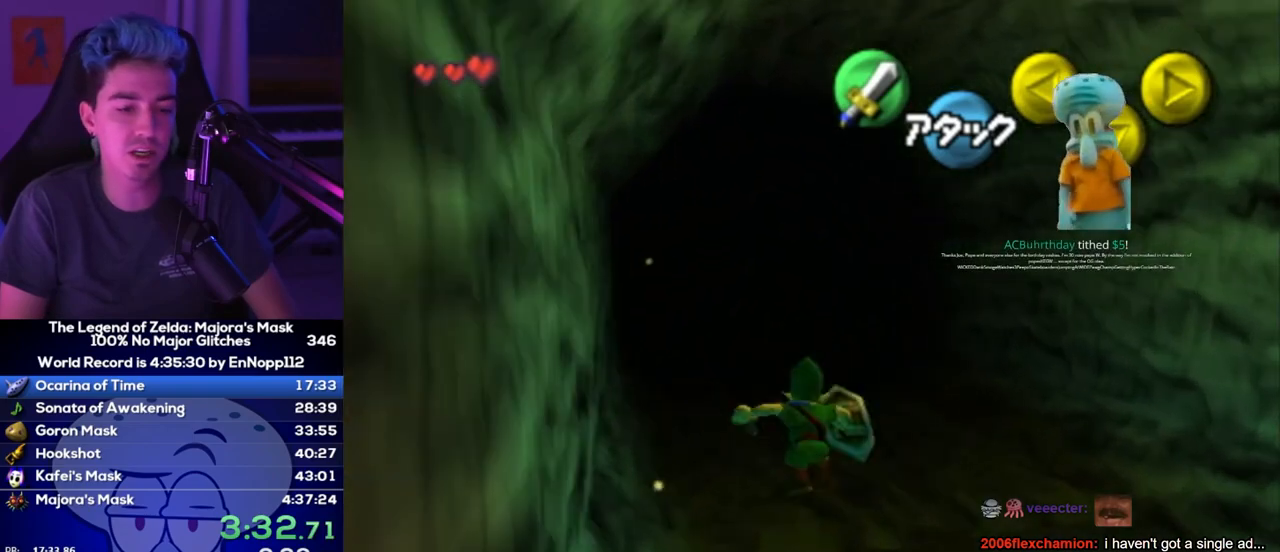
{"buttons": ["A"], "left_stick": "up", "right_stick": "center", "events": [[450, "A", "down"]]}
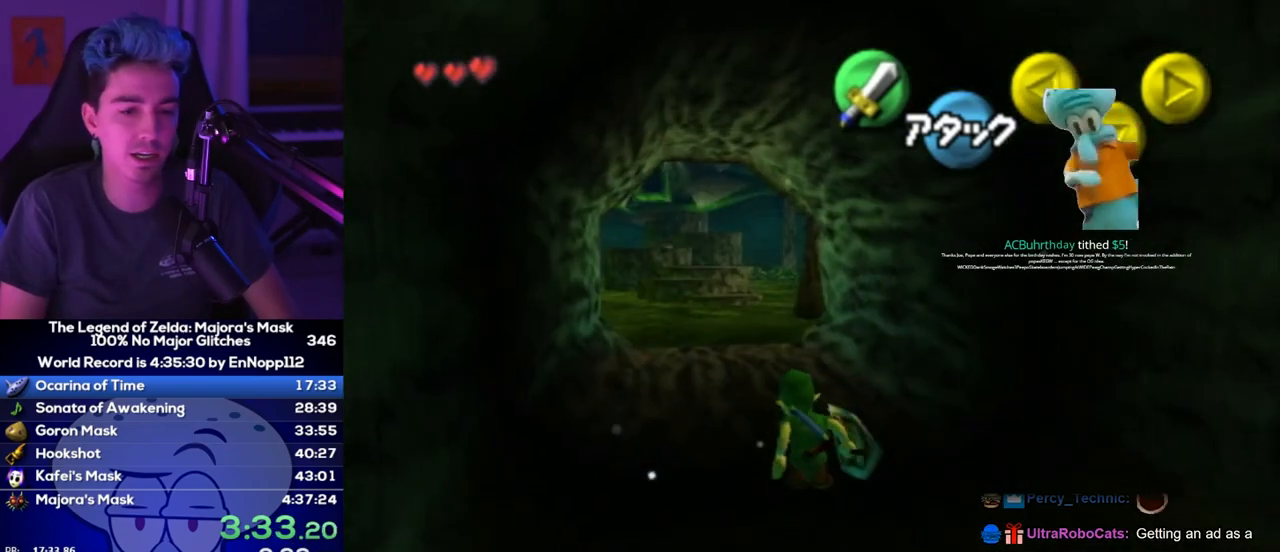
{"buttons": [], "left_stick": "up", "right_stick": "center", "events": [[433, "A", "up"]]}
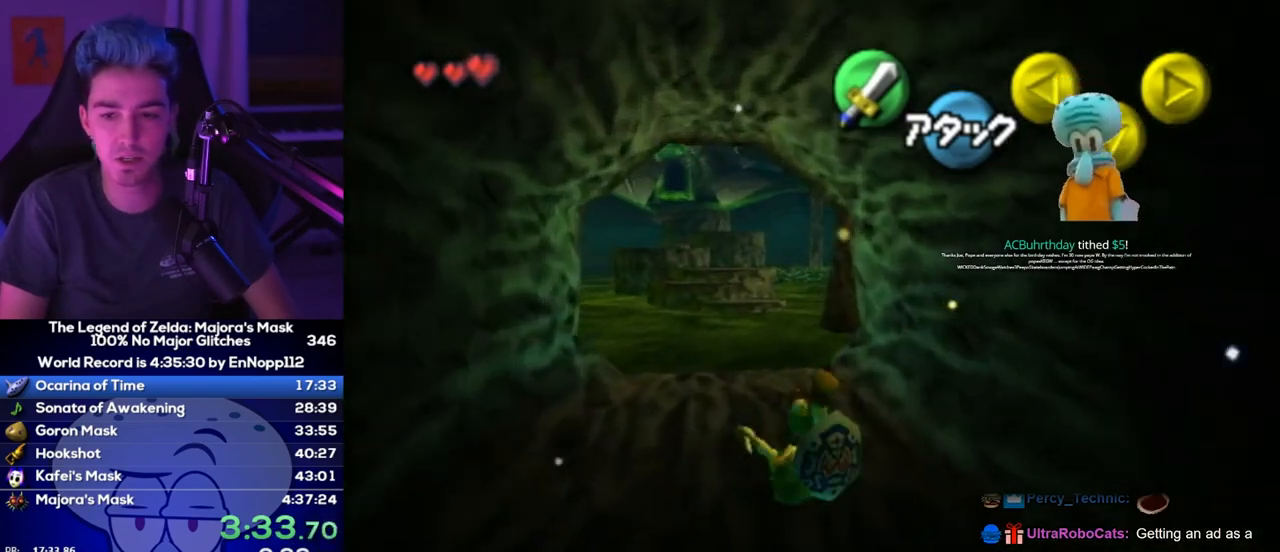
{"buttons": ["A"], "left_stick": "up-right", "right_stick": "center", "events": [[167, "A", "down"], [200, "A", "up"], [267, "A", "down"], [333, "A", "up"], [367, "A", "down"], [417, "A", "up"], [450, "left_stick", "up-right"], [483, "A", "down"]]}
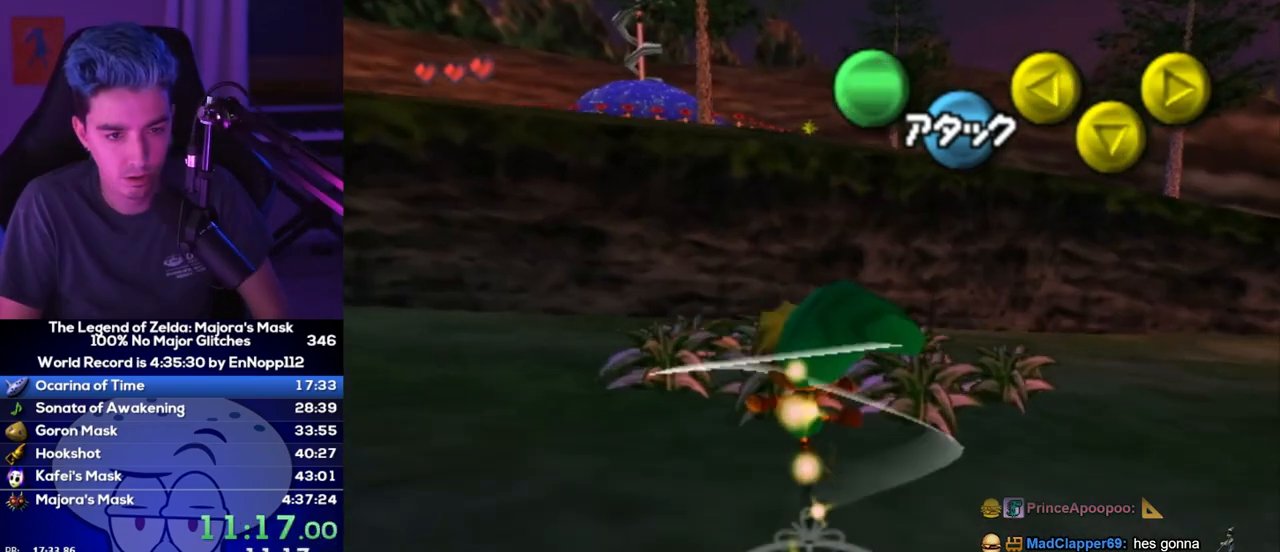
{"buttons": ["A"], "left_stick": "up", "right_stick": "center", "events": [[50, "A", "up"], [117, "A", "down"], [150, "A", "up"], [233, "A", "down"], [267, "A", "up"], [367, "A", "down"], [367, "left_stick", "up"], [400, "A", "up"], [450, "A", "down"]]}
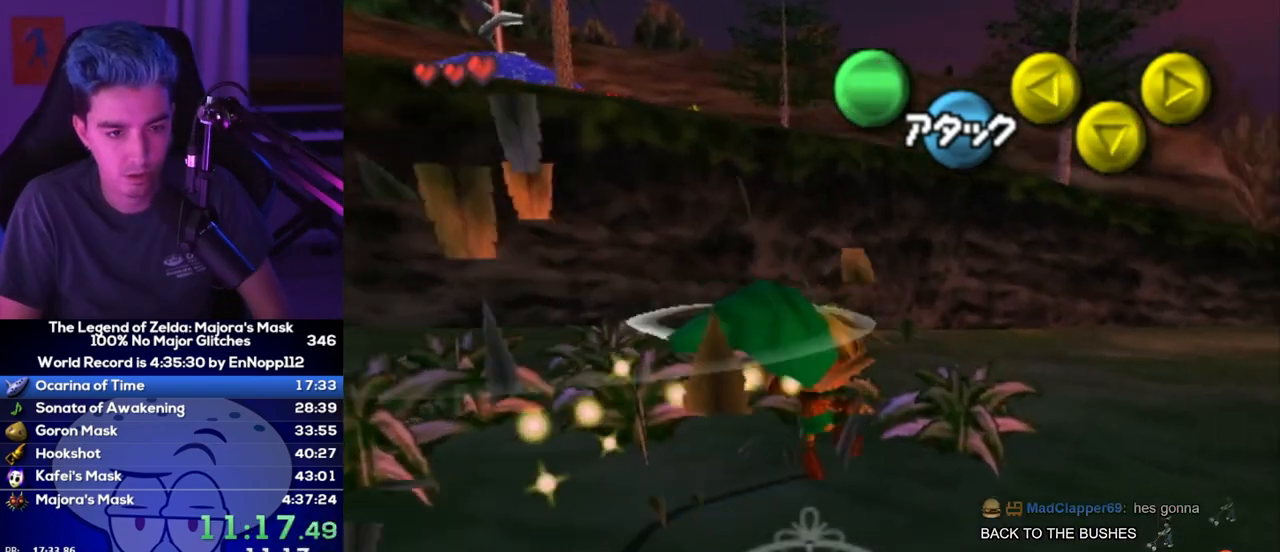
{"buttons": [], "left_stick": "down-left", "right_stick": "center", "events": [[17, "A", "up"], [83, "A", "down"], [117, "left_stick", "up-left"], [150, "A", "up"], [167, "A", "down"], [233, "A", "up"], [300, "A", "down"], [350, "A", "up"], [350, "left_stick", "down-left"], [417, "A", "down"], [483, "A", "up"]]}
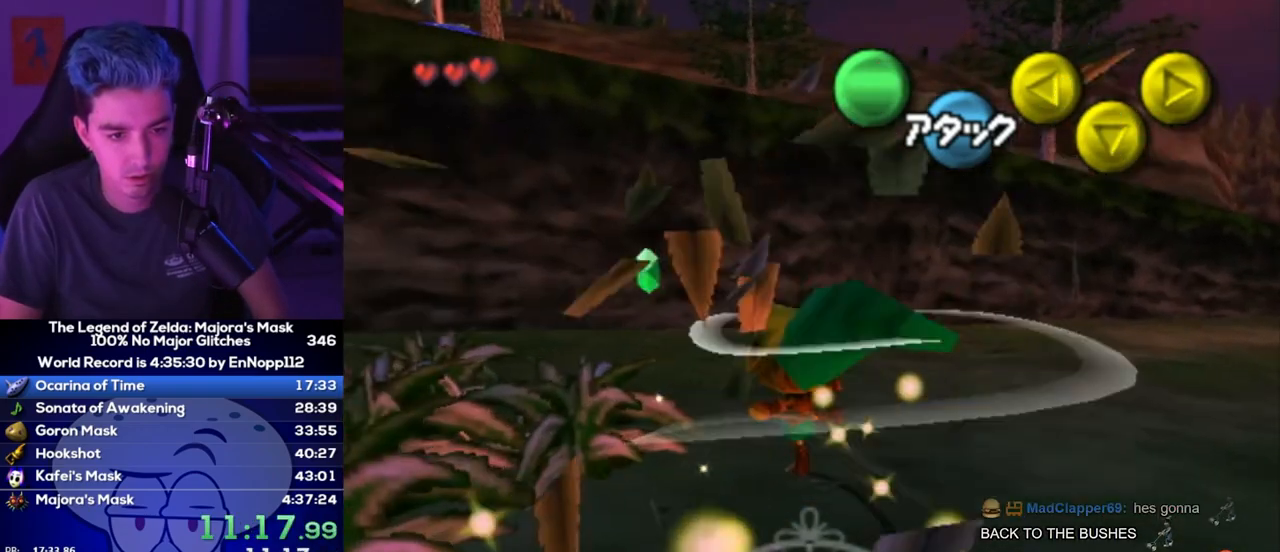
{"buttons": [], "left_stick": "up-left", "right_stick": "center", "events": [[83, "A", "down"], [117, "A", "up"], [167, "A", "down"], [233, "A", "up"], [300, "A", "down"], [367, "A", "up"], [417, "A", "down"], [483, "A", "up"], [483, "left_stick", "up-left"]]}
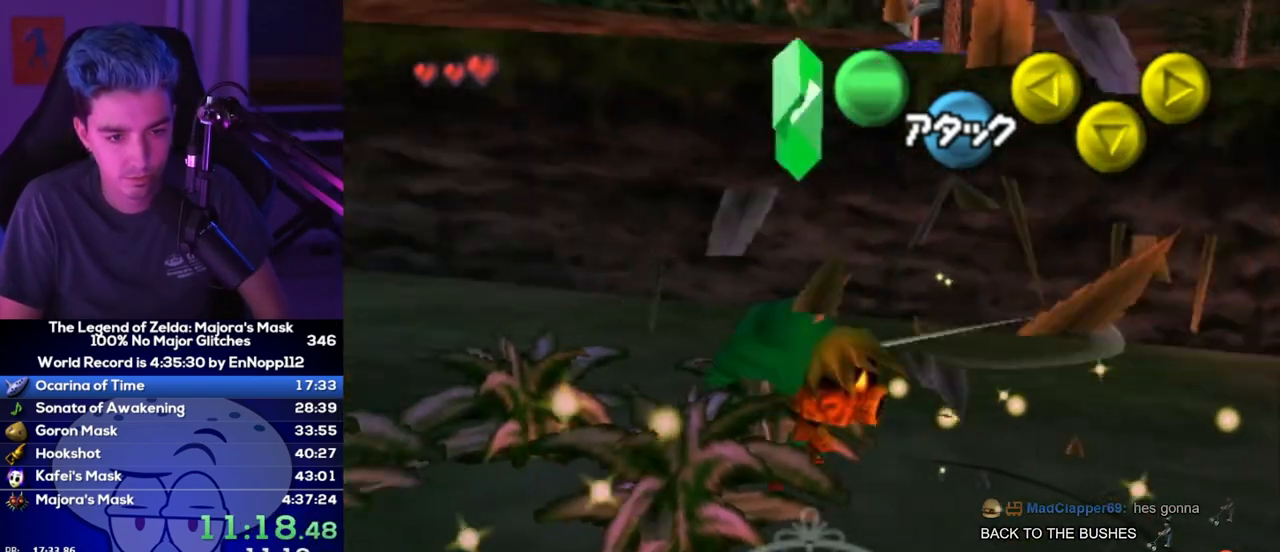
{"buttons": [], "left_stick": "right", "right_stick": "center", "events": [[117, "left_stick", "up-right"], [267, "left_stick", "right"], [417, "A", "down"], [483, "A", "up"]]}
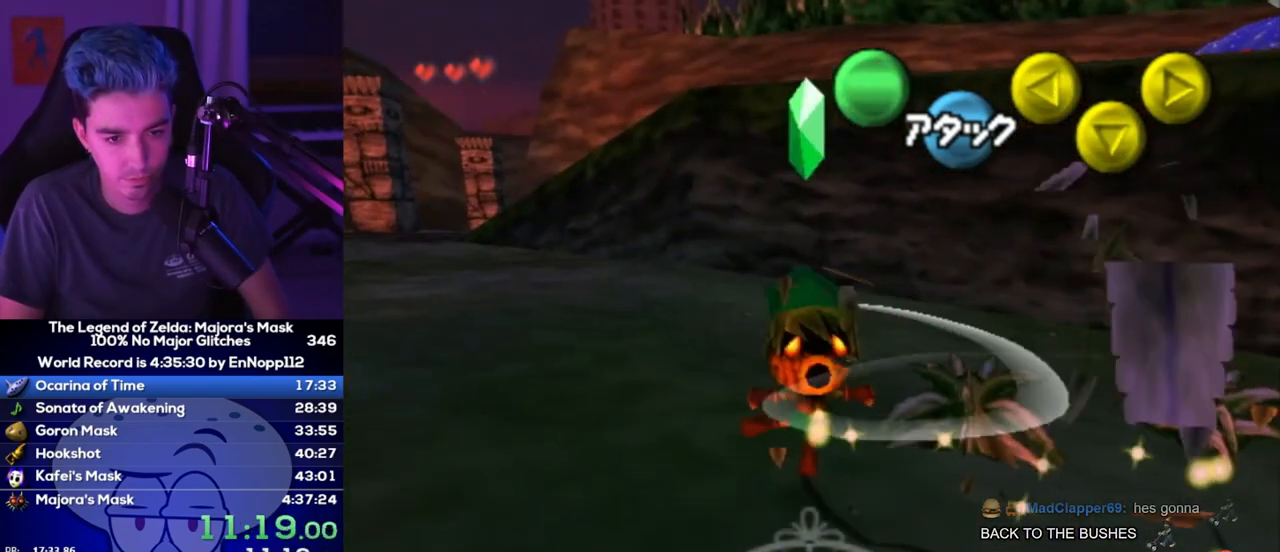
{"buttons": [], "left_stick": "up-left", "right_stick": "center", "events": [[83, "A", "down"], [117, "A", "up"], [167, "A", "down"], [200, "left_stick", "up-right"], [233, "A", "up"], [400, "left_stick", "up-left"]]}
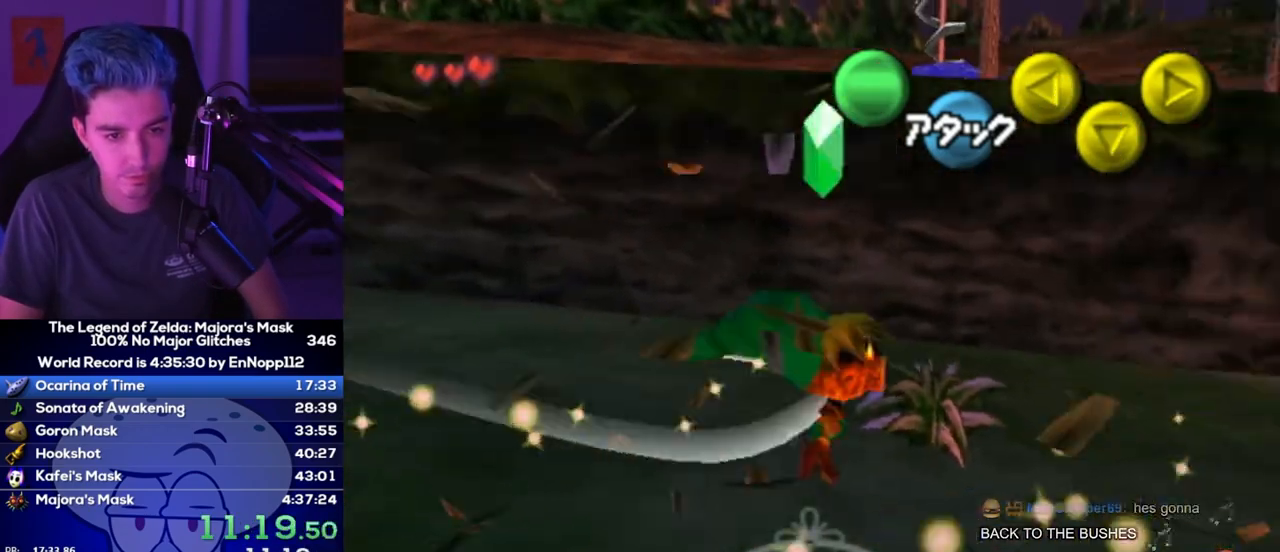
{"buttons": ["A"], "left_stick": "up-left", "right_stick": "center", "events": [[17, "left_stick", "left"], [117, "A", "down"], [133, "A", "up"], [183, "A", "down"], [233, "A", "up"], [300, "A", "down"], [367, "A", "up"], [367, "left_stick", "up-left"], [417, "A", "down"]]}